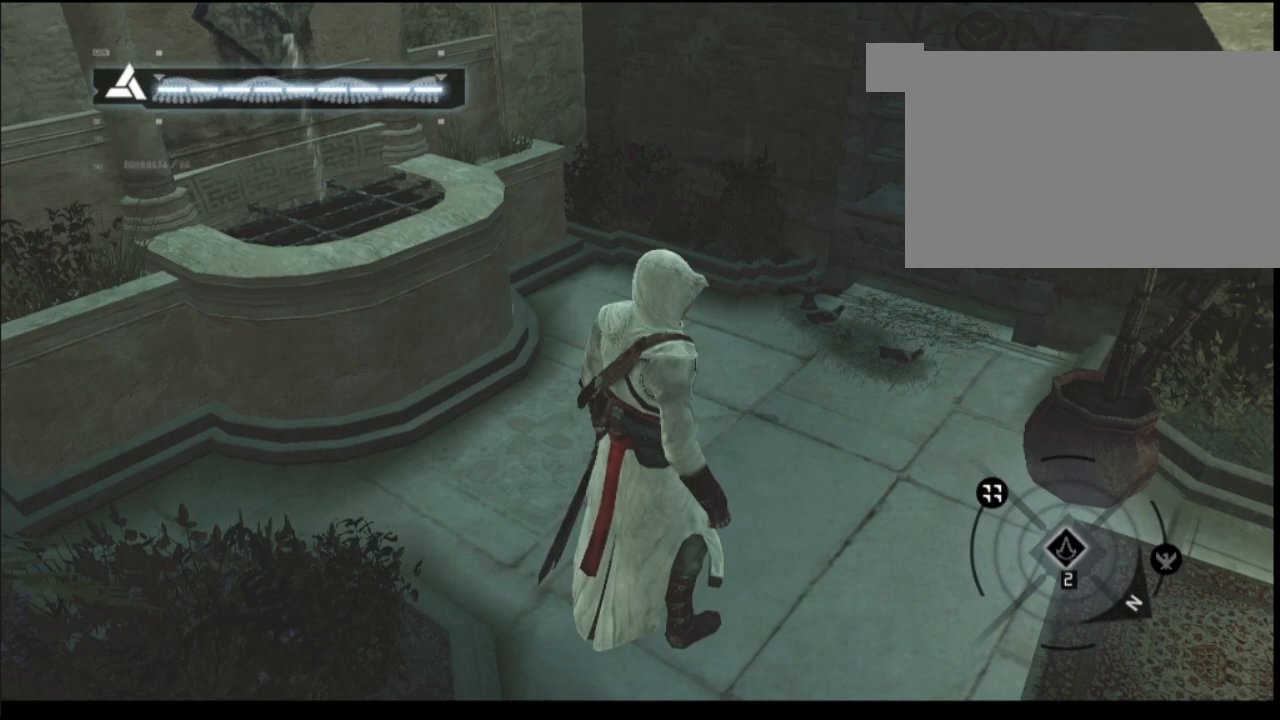
Gameplay with keyboard and mouse; each line is a JSON object with the keys and mouse buttons held at the frame after it. "events" lists presses ("down") and releases ("up") of "1", "2", "3", "4", "5", "a", "alt", "c", "caps_lock", "ctrl", "d", "e", "f", "g", "q", "r", "s", "shift", "space", "t", "tab", "v", "w", "x", "z", "mouse_left", "mouse_wheel" and "mouse_right" between this image and that frame as [ms after this image, input, new state], when the widget could be followed in between. "mouse_left", "mouse_wheel", "mouse_right" = the "left", "wheel", "right" buttons of the "mouse" list. No other keys are recorded. "wheel" means that the mouse wheel is clicked or scrolled. "mouse_move" is the direction in which the mouse moves at that frame (one of eight, or "still"), when it could be read.
{"keys": [], "mouse": ["left"], "mouse_move": "still", "events": [[434, "mouse_left", "down"]]}
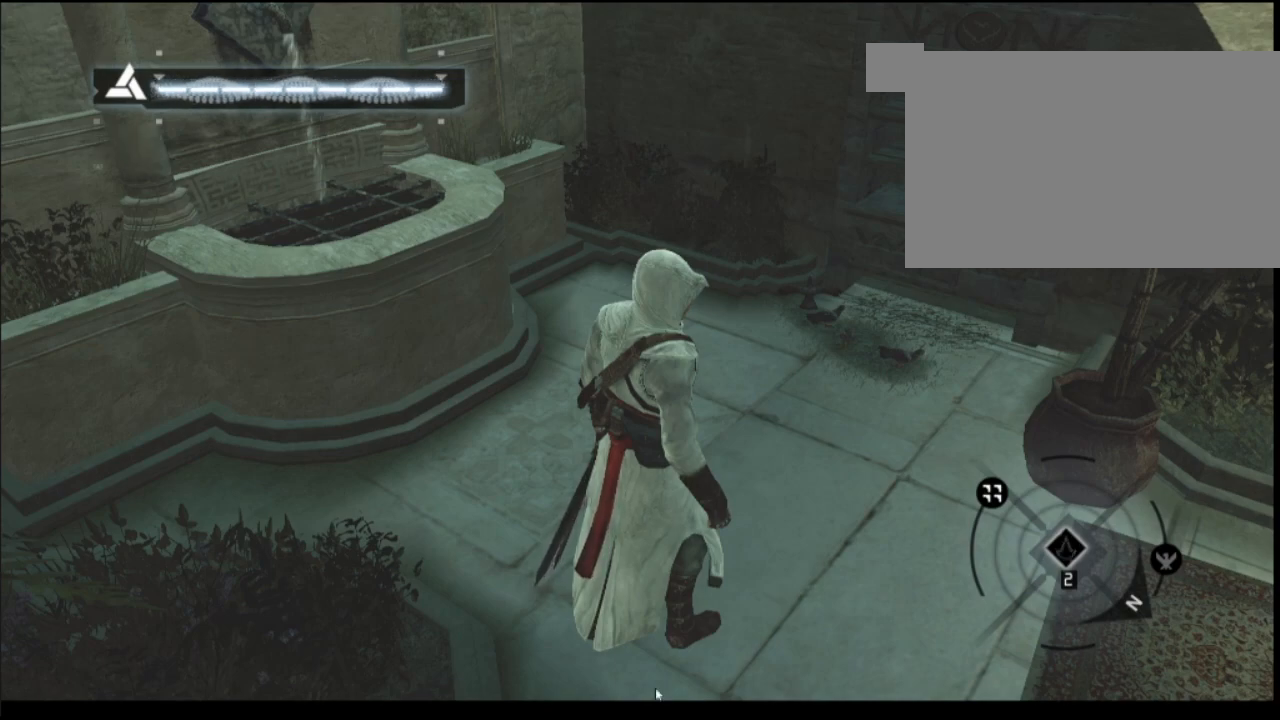
{"keys": [], "mouse": [], "mouse_move": "still", "events": [[17, "mouse_left", "up"]]}
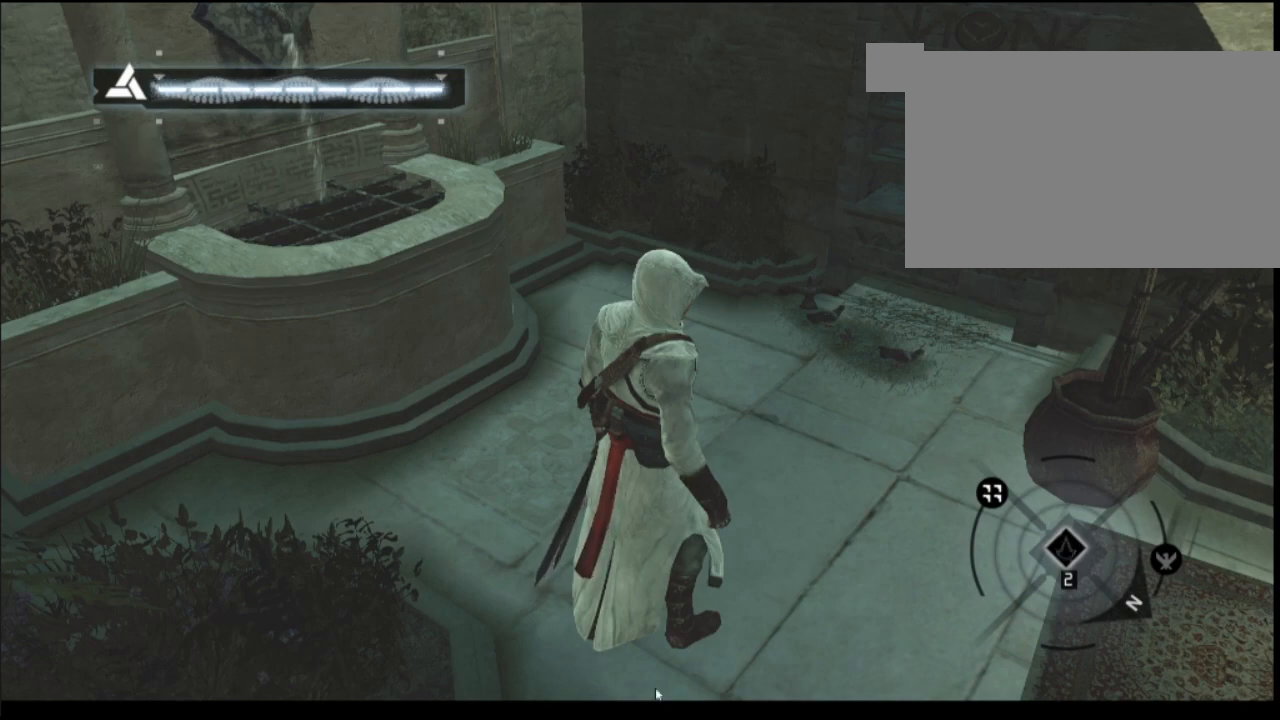
{"keys": [], "mouse": [], "mouse_move": "still", "events": []}
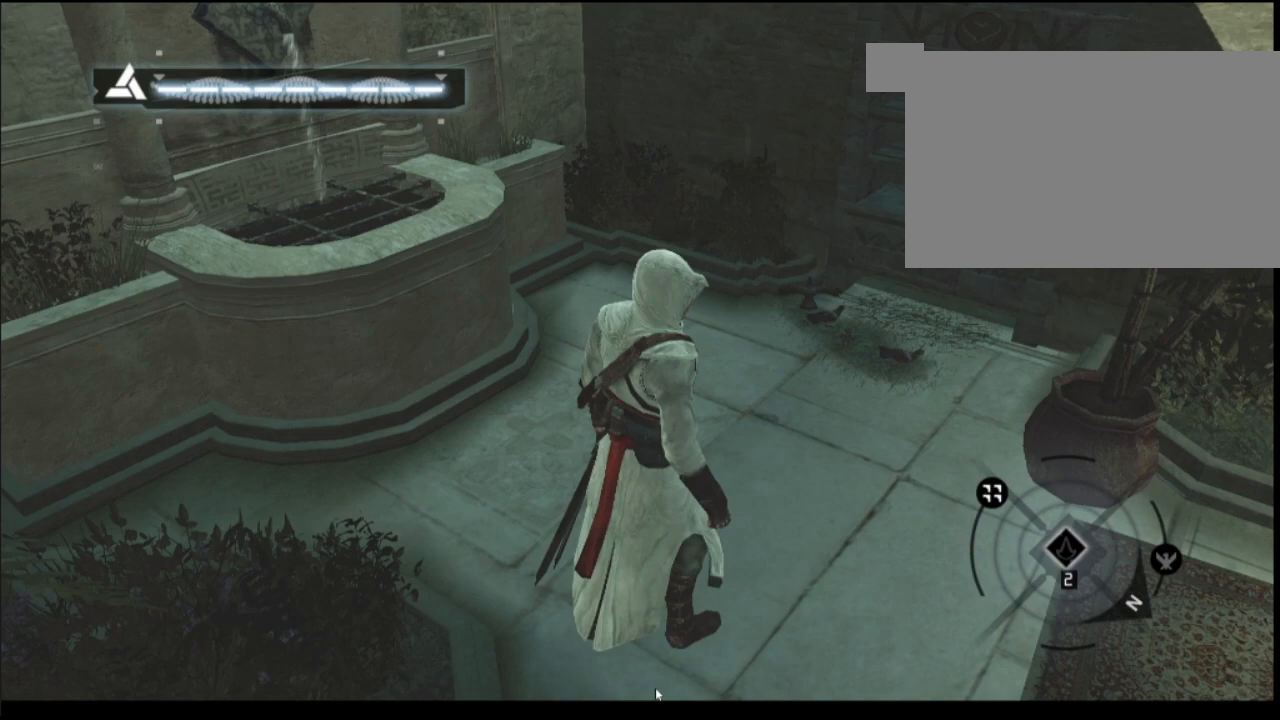
{"keys": [], "mouse": [], "mouse_move": "still", "events": []}
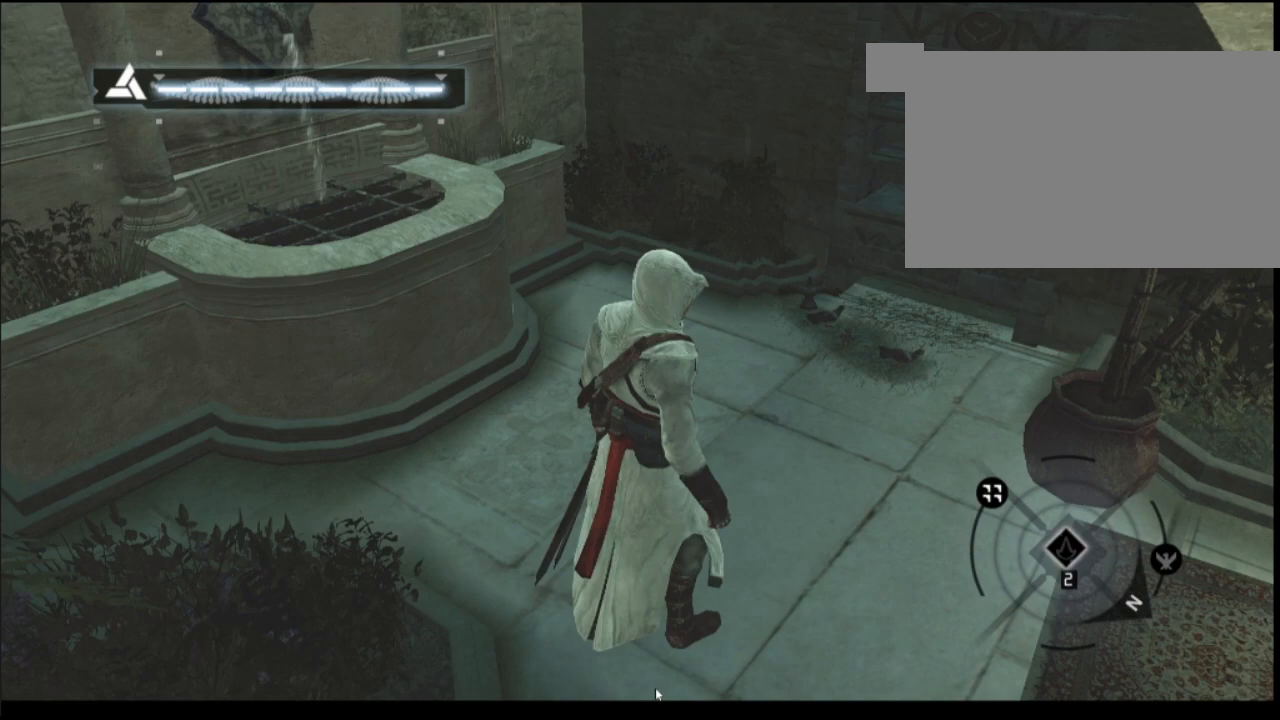
{"keys": [], "mouse": [], "mouse_move": "still", "events": []}
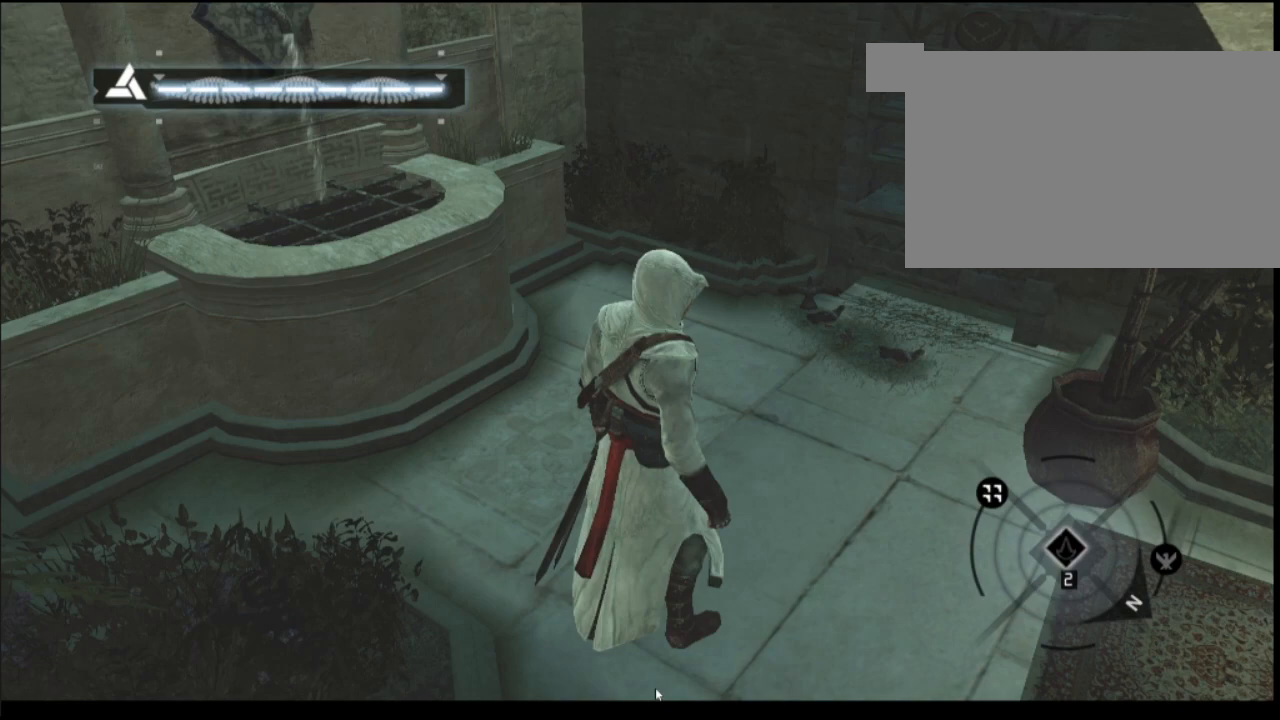
{"keys": [], "mouse": [], "mouse_move": "left", "events": []}
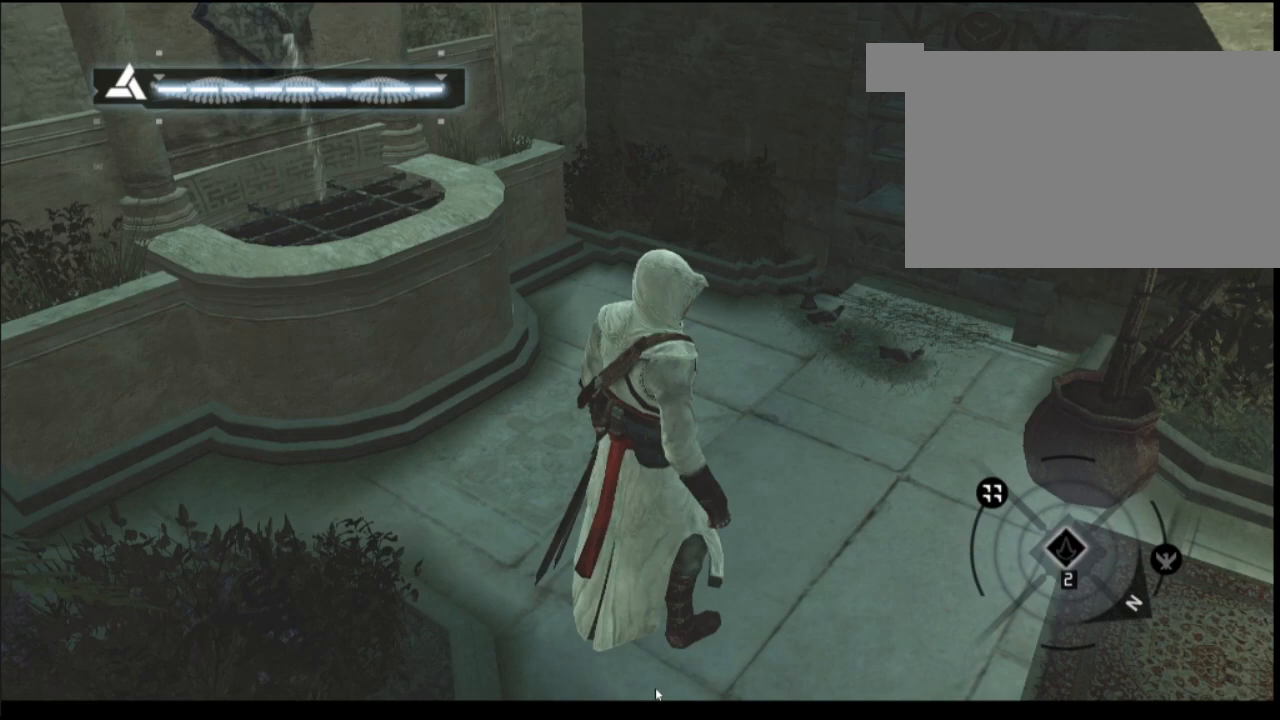
{"keys": [], "mouse": [], "mouse_move": "down", "events": []}
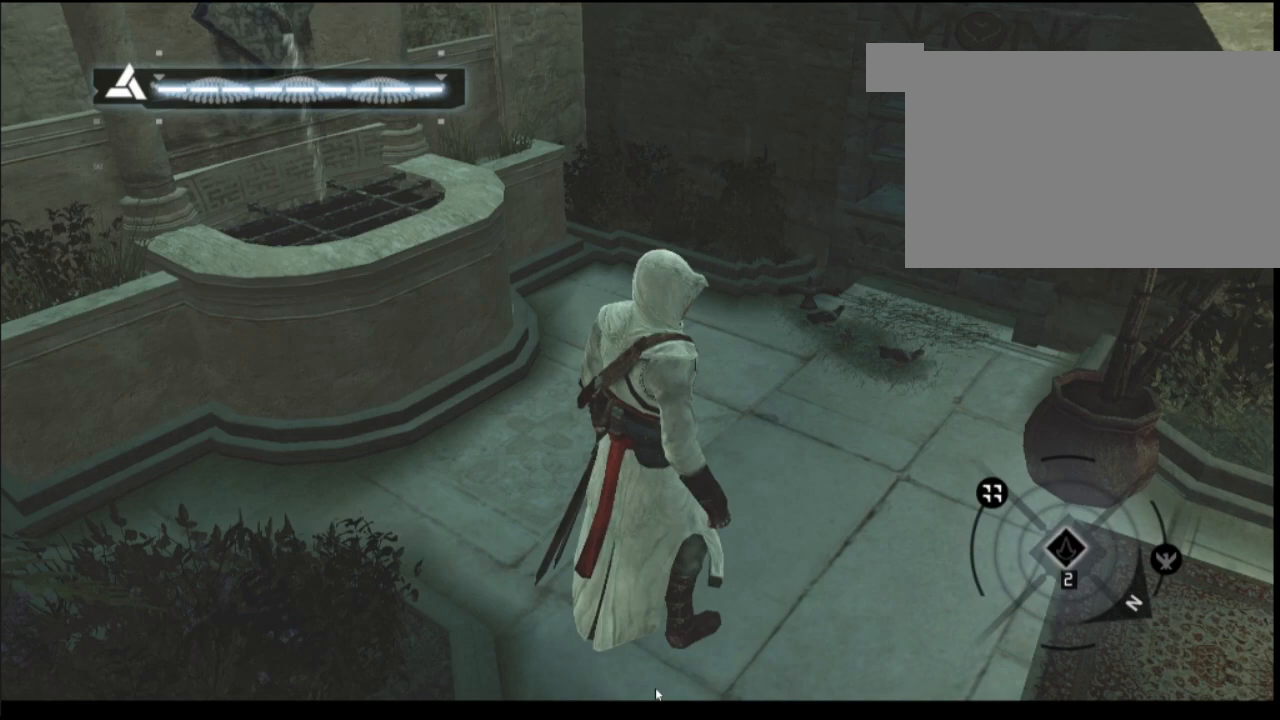
{"keys": [], "mouse": [], "mouse_move": "still", "events": [[350, "mouse_right", "down"], [484, "mouse_right", "up"]]}
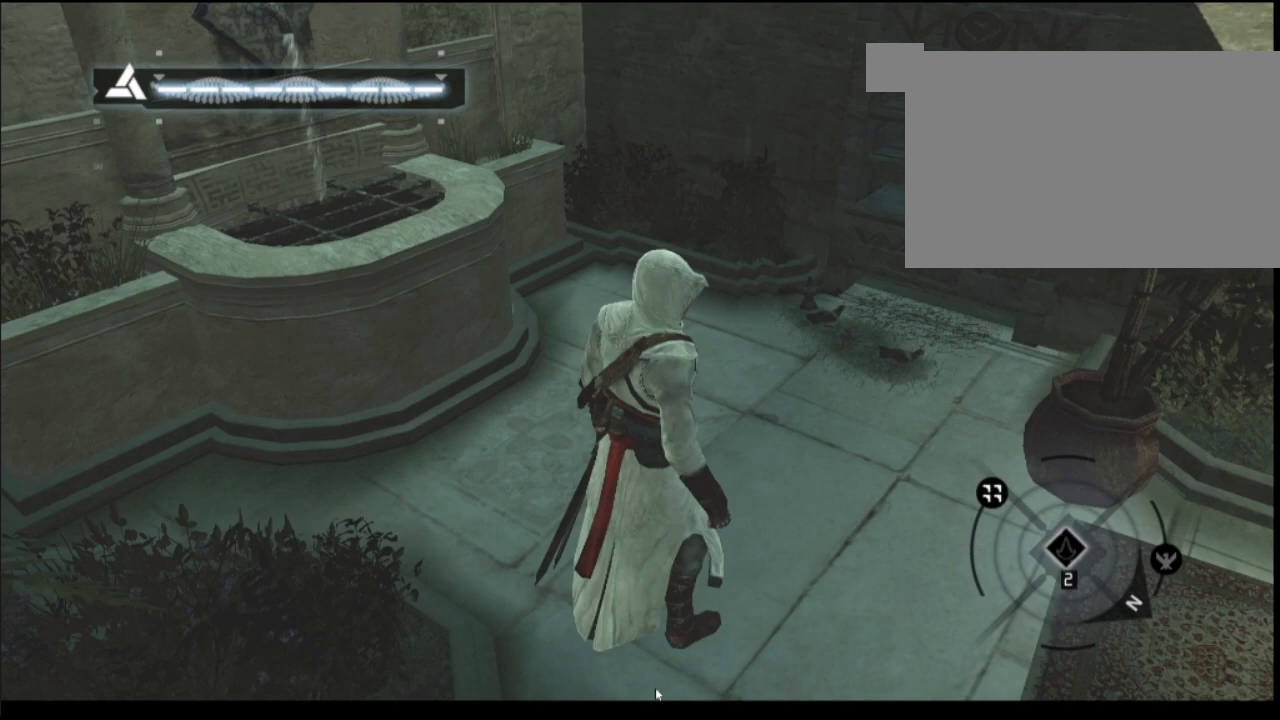
{"keys": [], "mouse": [], "mouse_move": "still", "events": []}
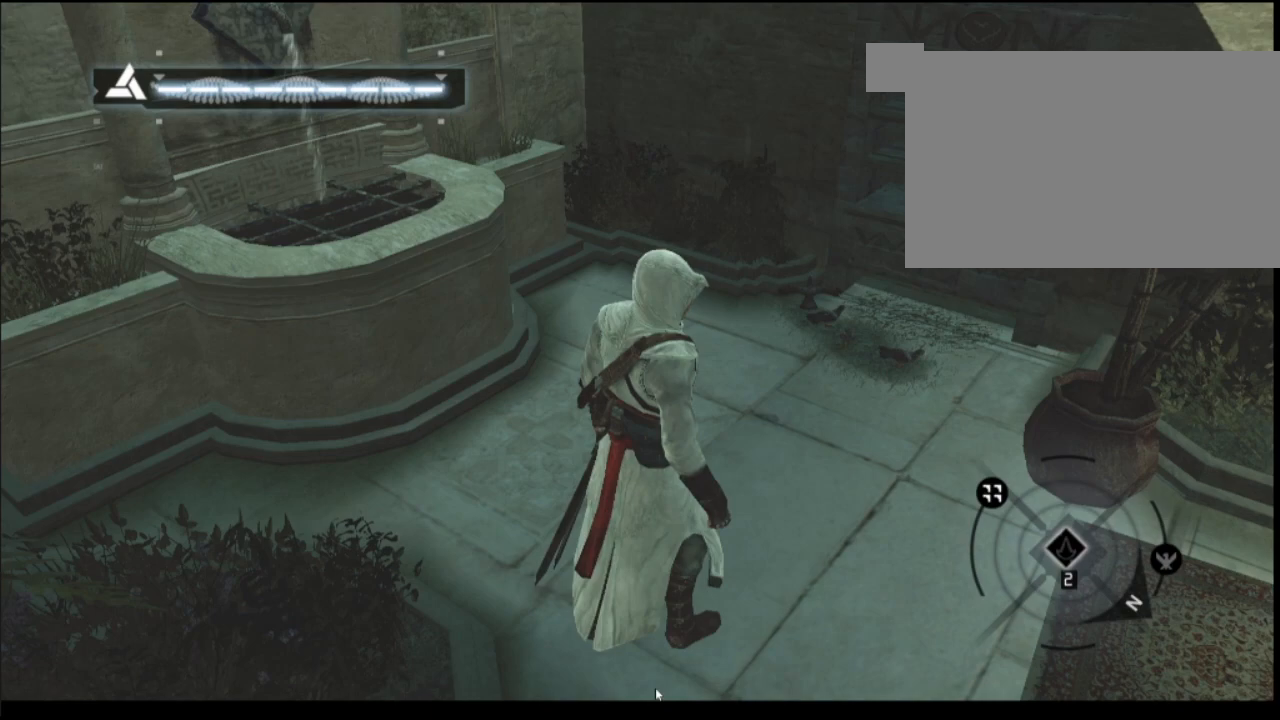
{"keys": [], "mouse": [], "mouse_move": "still", "events": []}
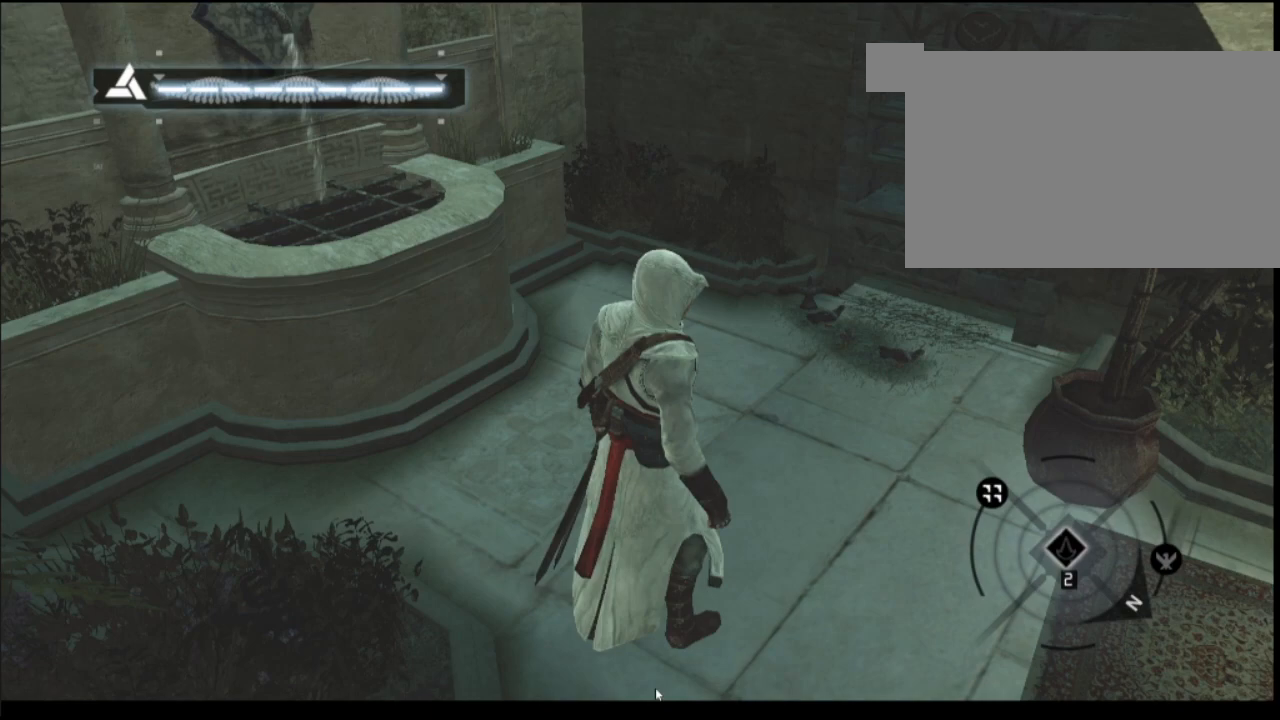
{"keys": [], "mouse": [], "mouse_move": "down-right", "events": []}
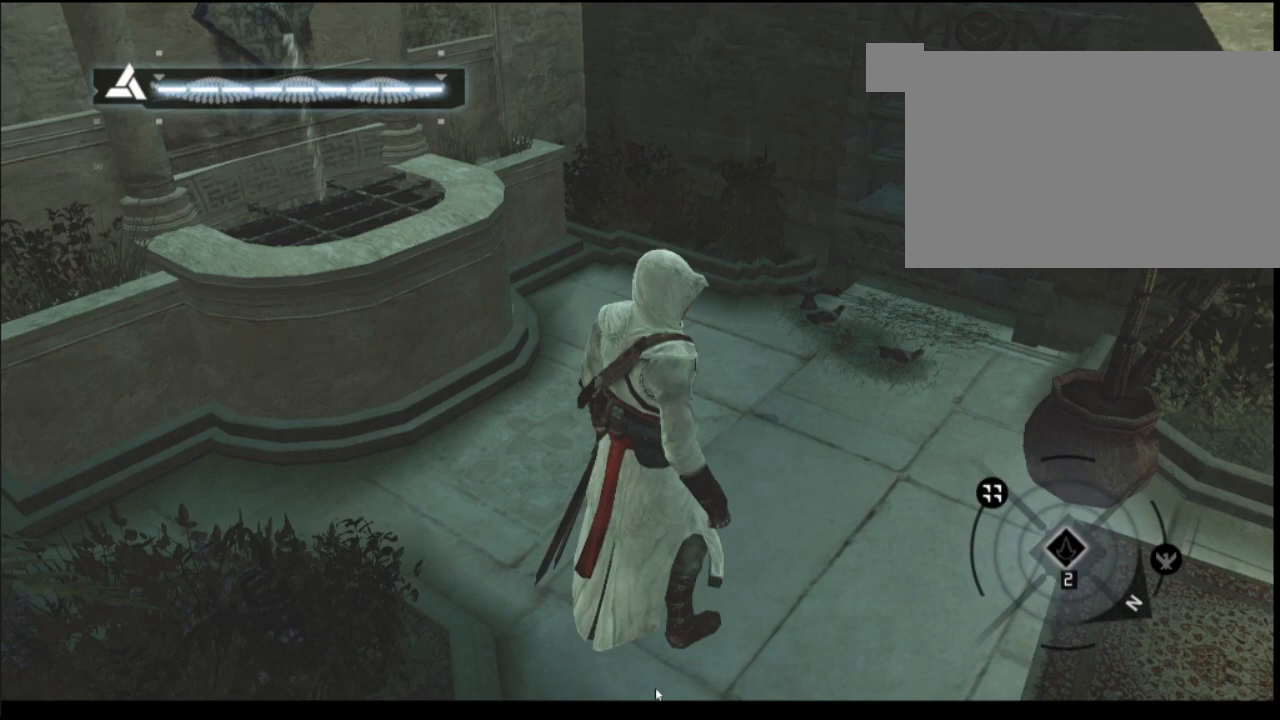
{"keys": [], "mouse": [], "mouse_move": "still", "events": []}